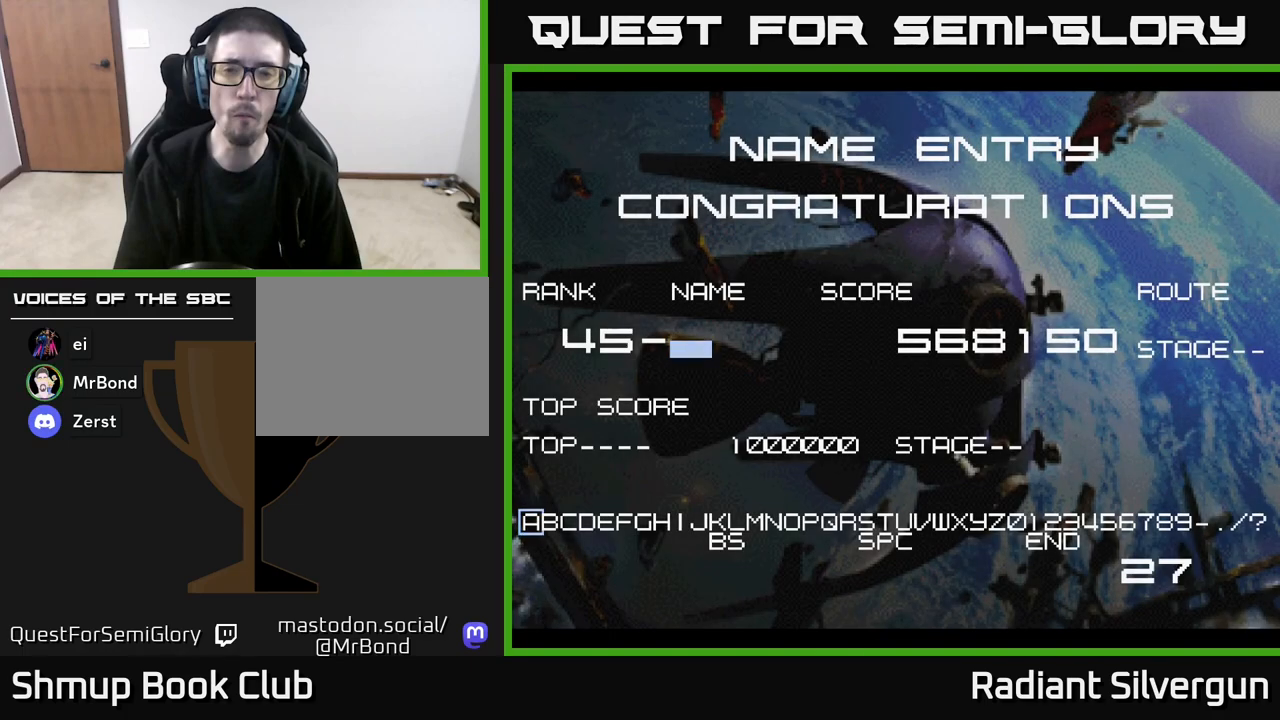
Gameplay with a controller (Xbox layout); each line is a JSON object with the inputs held at the frame after it. "events" lists button and stick changes between this image and that frame as [ms after this image, input, new state], when the widget could be followed in between. Not read: right_stick.
{"buttons": [], "left_stick": "center", "events": [[33, "DPAD_RIGHT", "down"], [83, "DPAD_RIGHT", "up"], [217, "DPAD_RIGHT", "down"], [267, "DPAD_RIGHT", "up"]]}
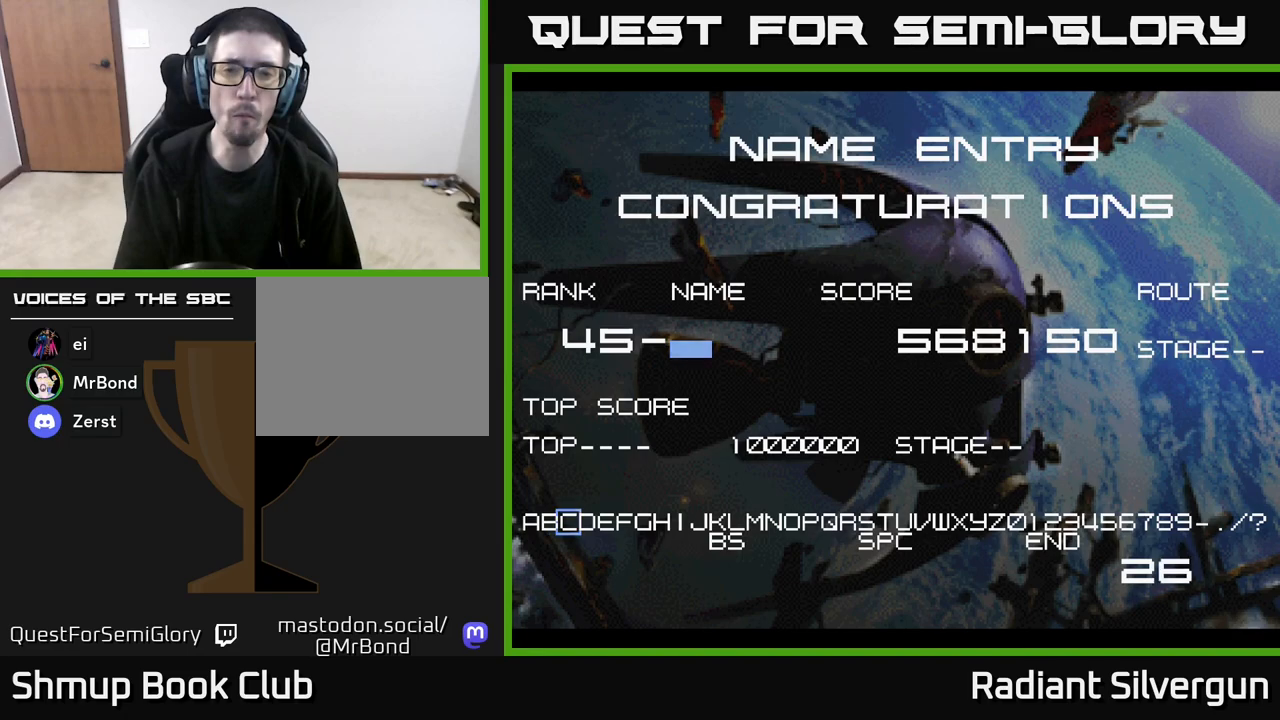
{"buttons": [], "left_stick": "center", "events": [[400, "DPAD_RIGHT", "down"], [483, "DPAD_RIGHT", "up"]]}
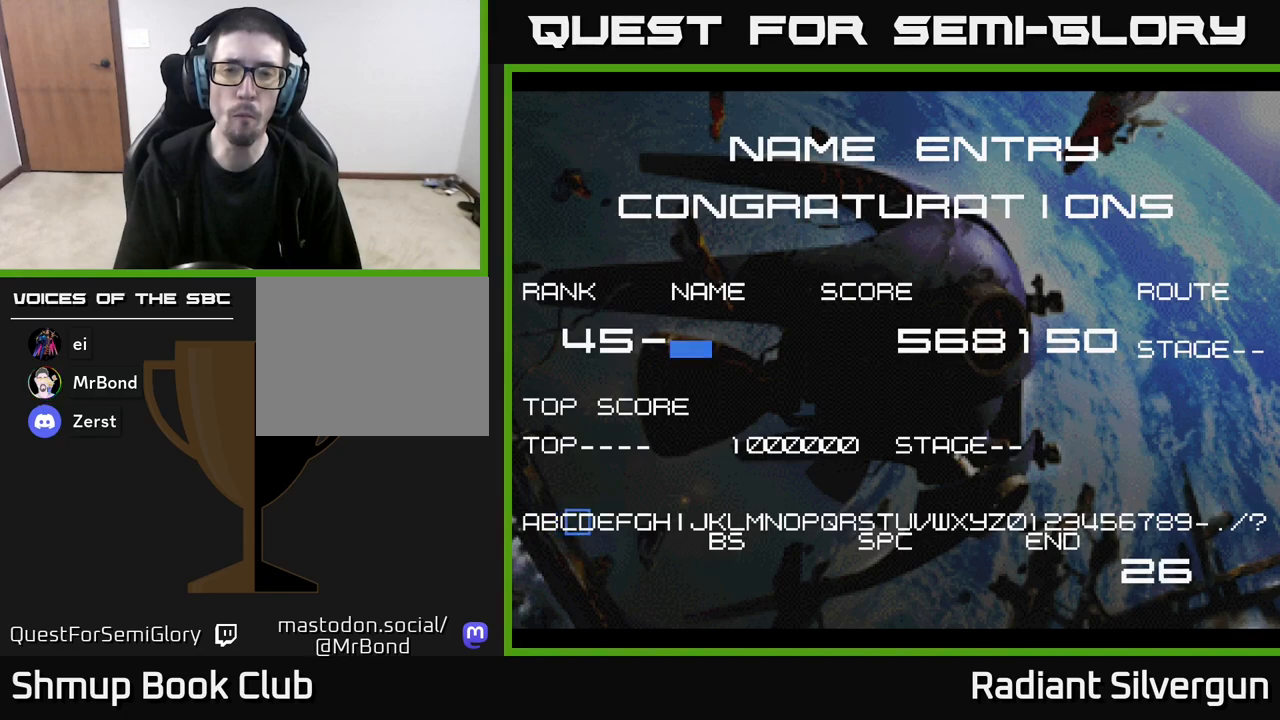
{"buttons": [], "left_stick": "center", "events": [[83, "DPAD_RIGHT", "down"], [150, "DPAD_RIGHT", "up"], [250, "DPAD_RIGHT", "down"], [317, "DPAD_RIGHT", "up"], [400, "DPAD_RIGHT", "down"], [467, "DPAD_RIGHT", "up"]]}
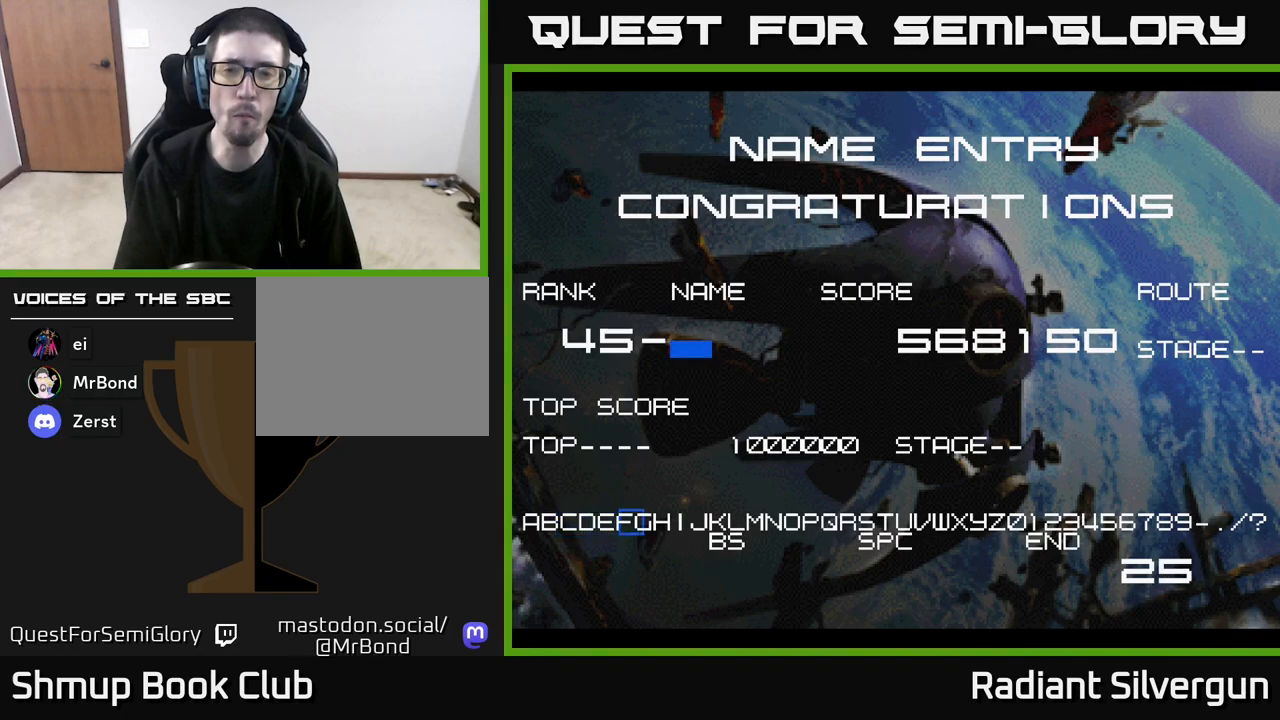
{"buttons": [], "left_stick": "center", "events": [[50, "DPAD_RIGHT", "down"], [117, "DPAD_RIGHT", "up"], [183, "DPAD_RIGHT", "down"], [300, "DPAD_RIGHT", "up"], [367, "DPAD_RIGHT", "down"], [467, "DPAD_RIGHT", "up"]]}
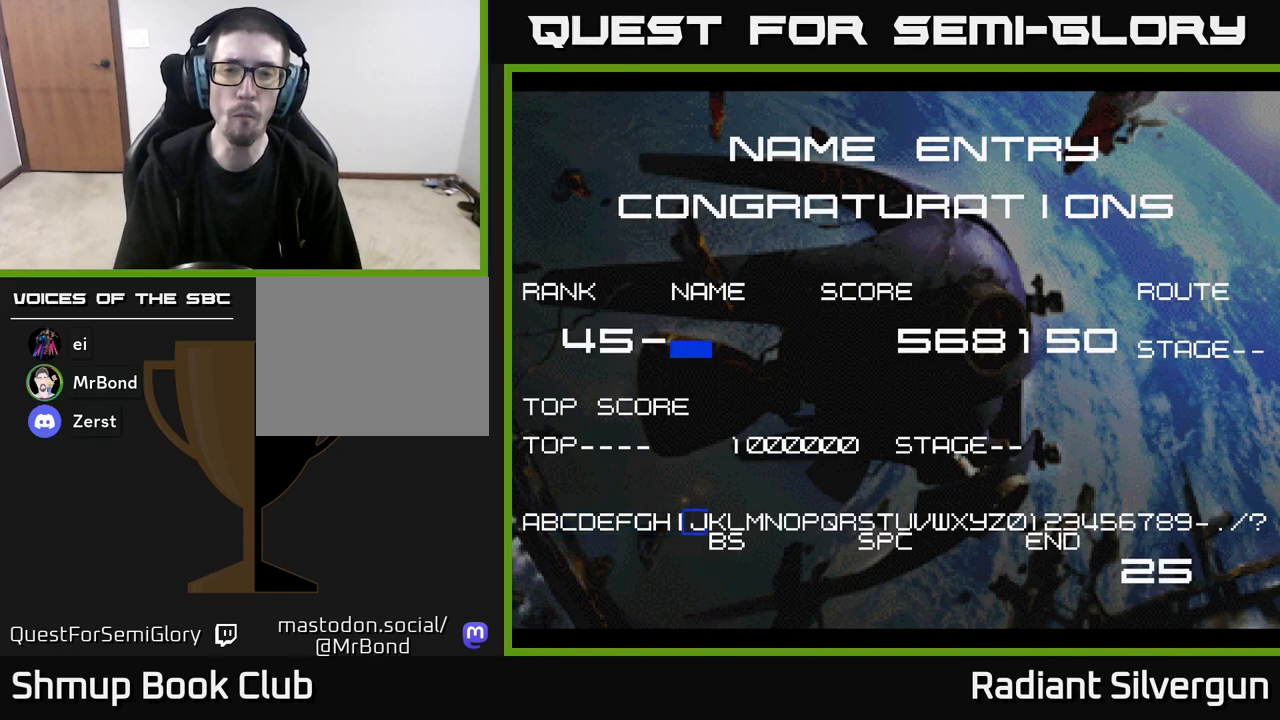
{"buttons": [], "left_stick": "center", "events": [[50, "DPAD_RIGHT", "down"], [133, "DPAD_RIGHT", "up"], [217, "DPAD_RIGHT", "down"], [283, "DPAD_RIGHT", "up"], [400, "DPAD_RIGHT", "down"], [483, "DPAD_RIGHT", "up"]]}
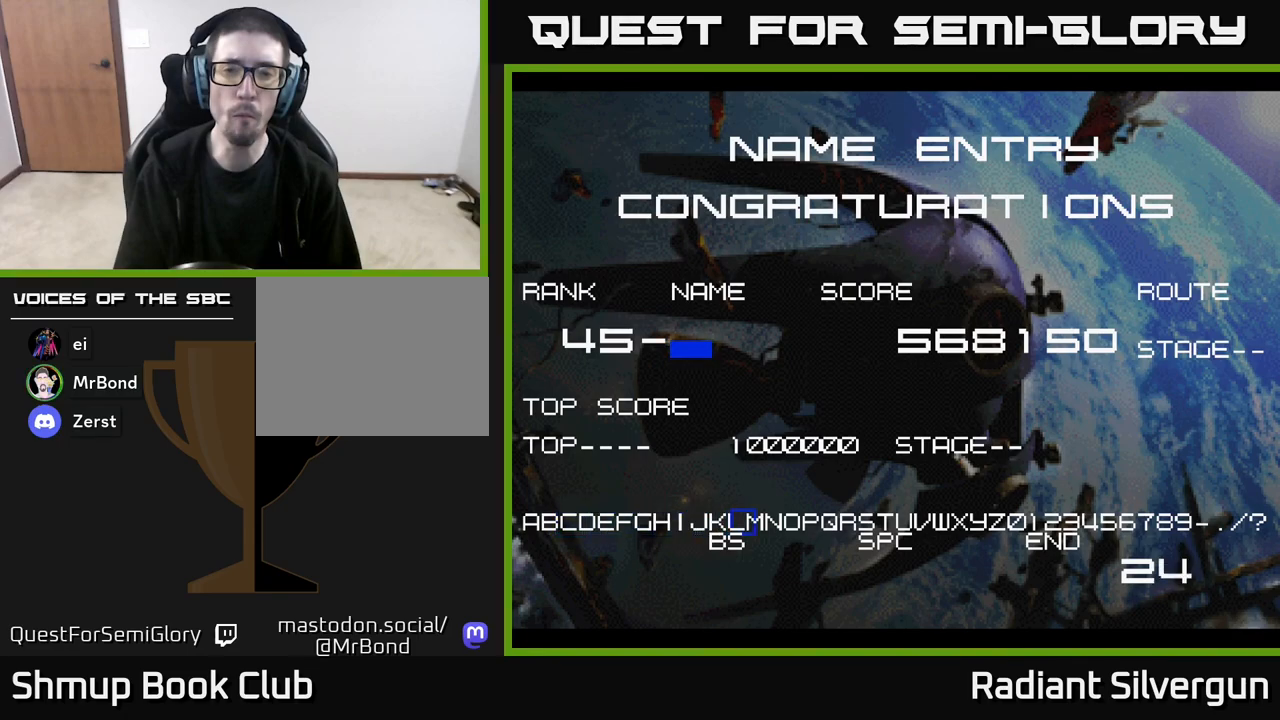
{"buttons": [], "left_stick": "center", "events": [[183, "A", "down"], [283, "A", "up"], [433, "DPAD_RIGHT", "down"], [500, "DPAD_RIGHT", "up"]]}
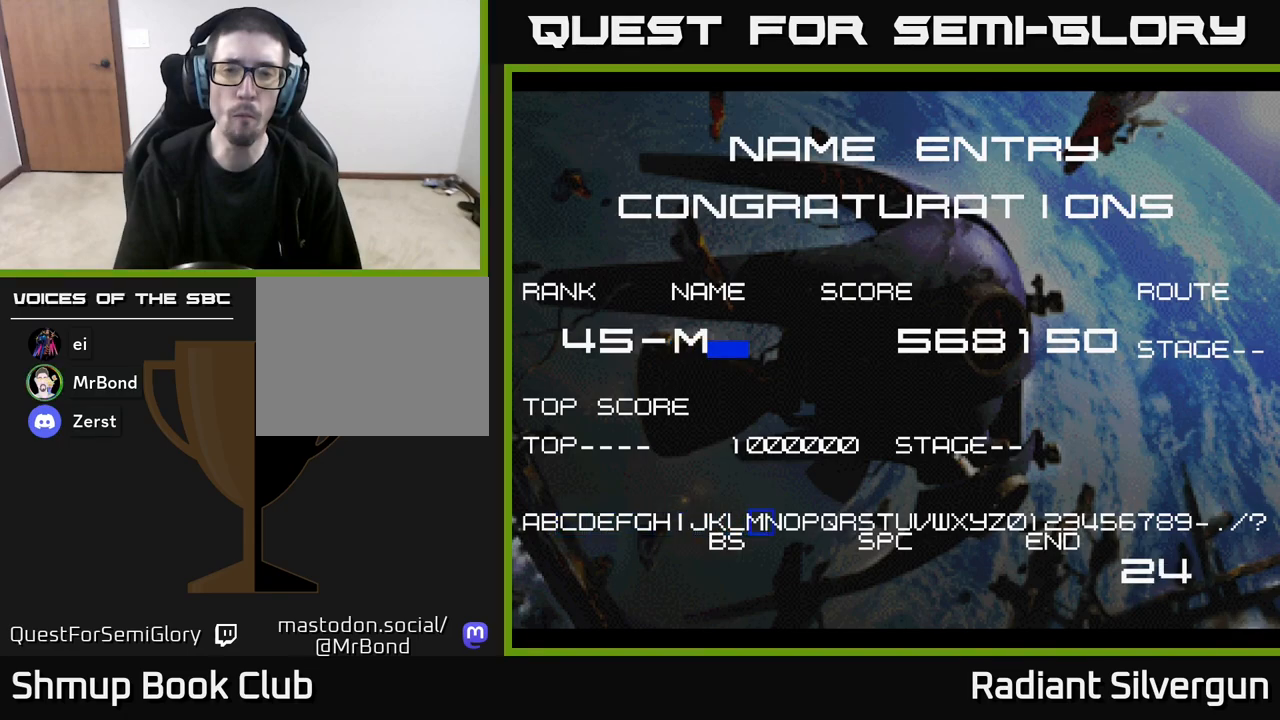
{"buttons": [], "left_stick": "center", "events": [[83, "DPAD_RIGHT", "down"], [150, "DPAD_RIGHT", "up"], [217, "DPAD_RIGHT", "down"], [300, "DPAD_RIGHT", "up"], [367, "DPAD_RIGHT", "down"], [450, "DPAD_RIGHT", "up"]]}
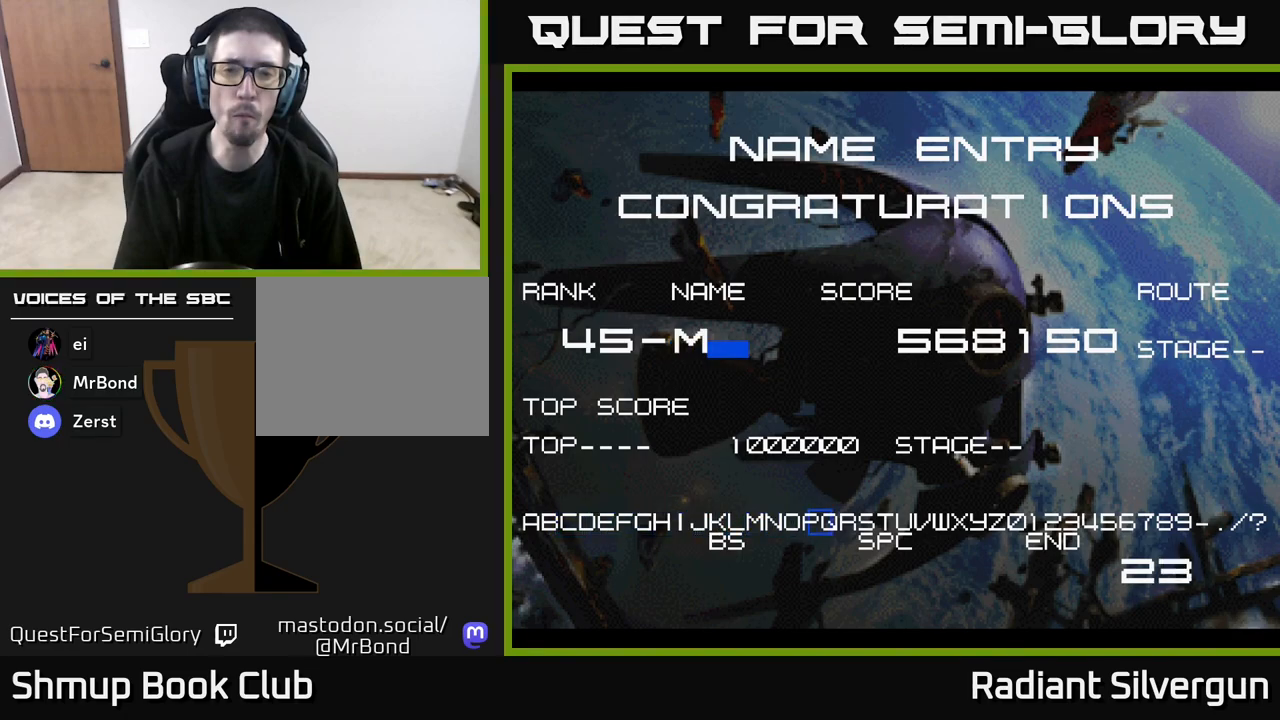
{"buttons": [], "left_stick": "center", "events": [[33, "DPAD_RIGHT", "down"], [117, "DPAD_RIGHT", "up"], [367, "A", "down"], [433, "A", "up"]]}
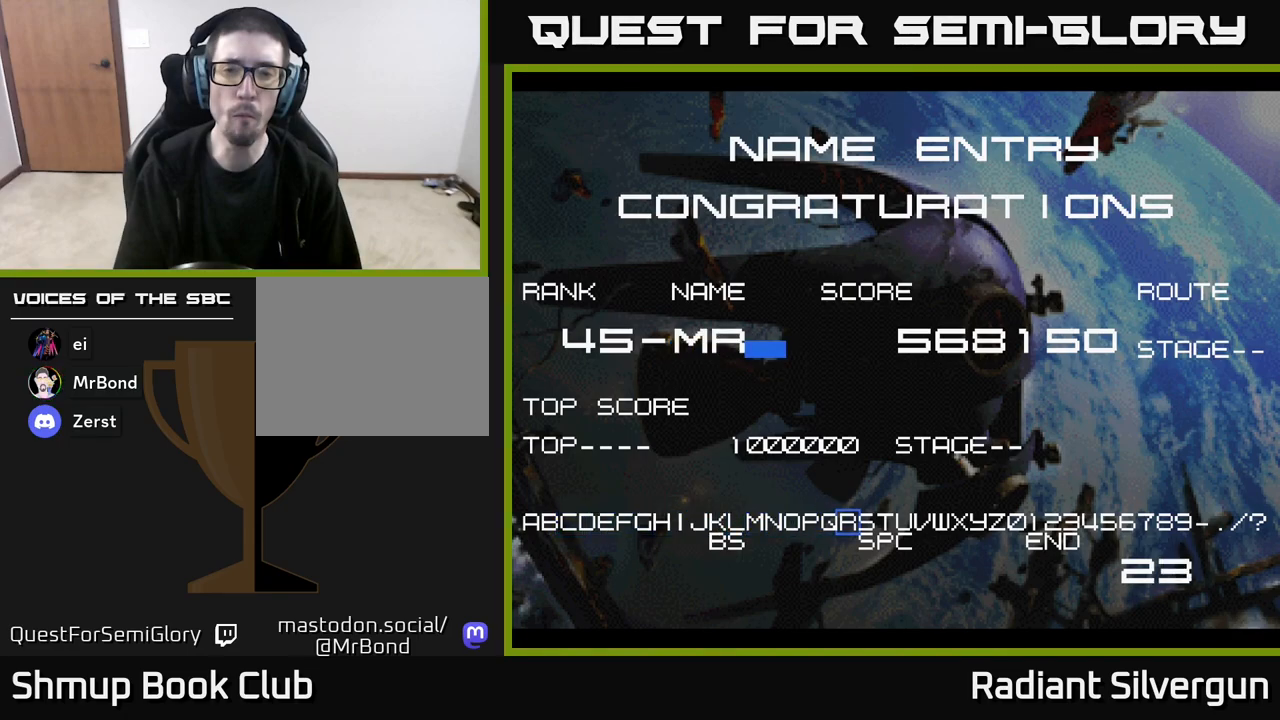
{"buttons": ["DPAD_LEFT"], "left_stick": "center", "events": [[17, "DPAD_LEFT", "down"], [100, "DPAD_LEFT", "up"], [167, "DPAD_LEFT", "down"], [250, "DPAD_LEFT", "up"], [300, "DPAD_LEFT", "down"], [367, "DPAD_LEFT", "up"], [450, "DPAD_LEFT", "down"]]}
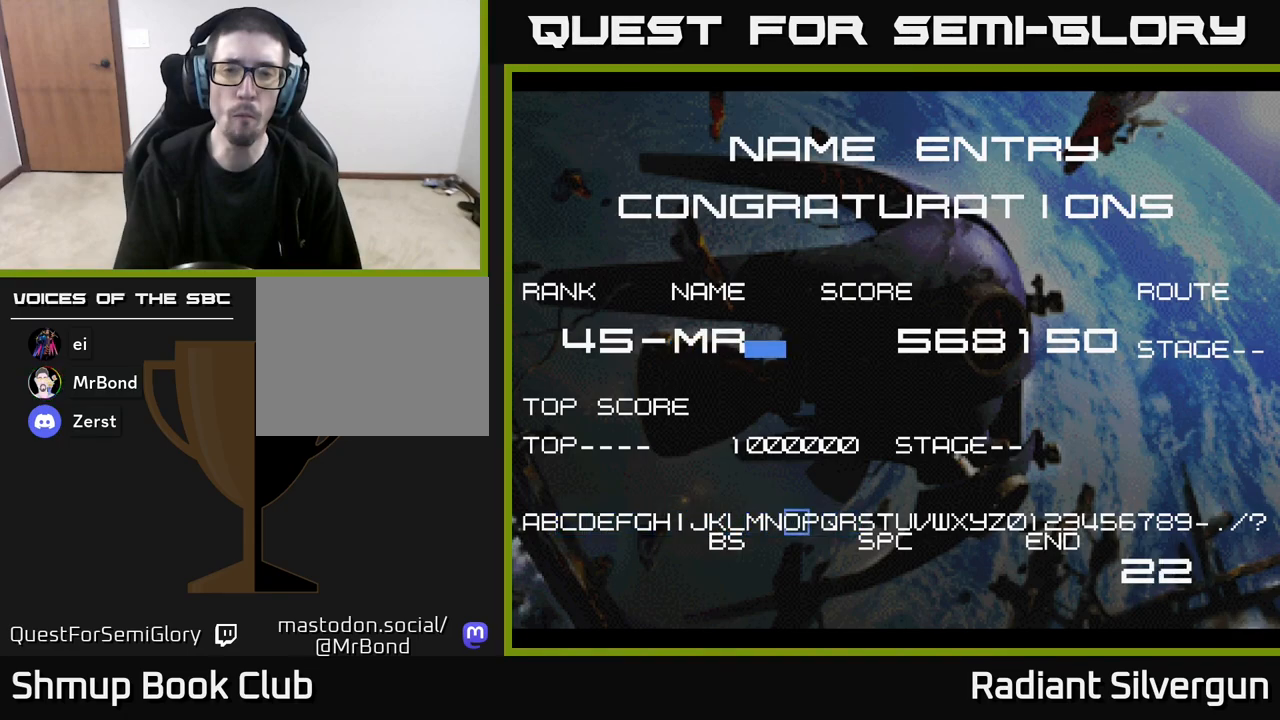
{"buttons": ["DPAD_LEFT"], "left_stick": "center", "events": [[17, "DPAD_LEFT", "up"], [100, "DPAD_LEFT", "down"], [133, "DPAD_LEFT", "up"], [217, "DPAD_LEFT", "down"], [283, "DPAD_LEFT", "up"], [367, "DPAD_LEFT", "down"], [417, "DPAD_LEFT", "up"], [500, "DPAD_LEFT", "down"]]}
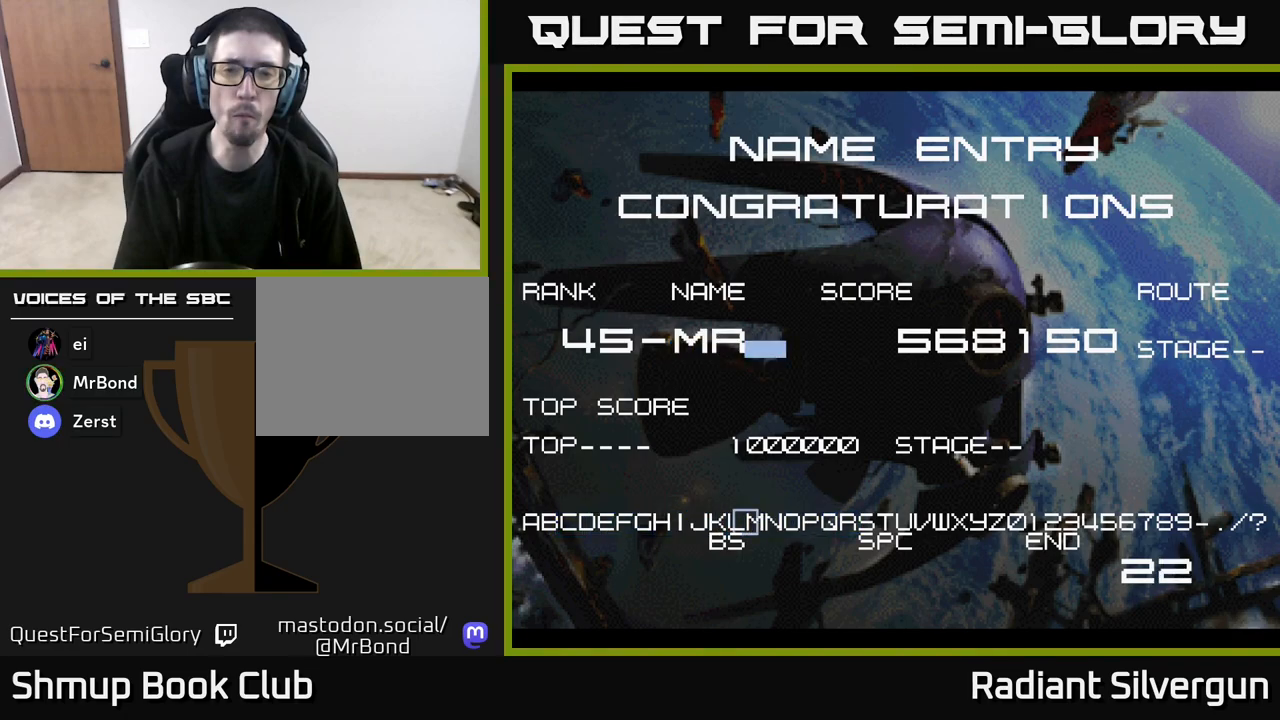
{"buttons": [], "left_stick": "center", "events": [[67, "DPAD_LEFT", "up"], [150, "DPAD_LEFT", "down"], [217, "DPAD_LEFT", "up"], [300, "DPAD_LEFT", "down"], [367, "DPAD_LEFT", "up"], [467, "DPAD_LEFT", "down"], [500, "DPAD_LEFT", "up"]]}
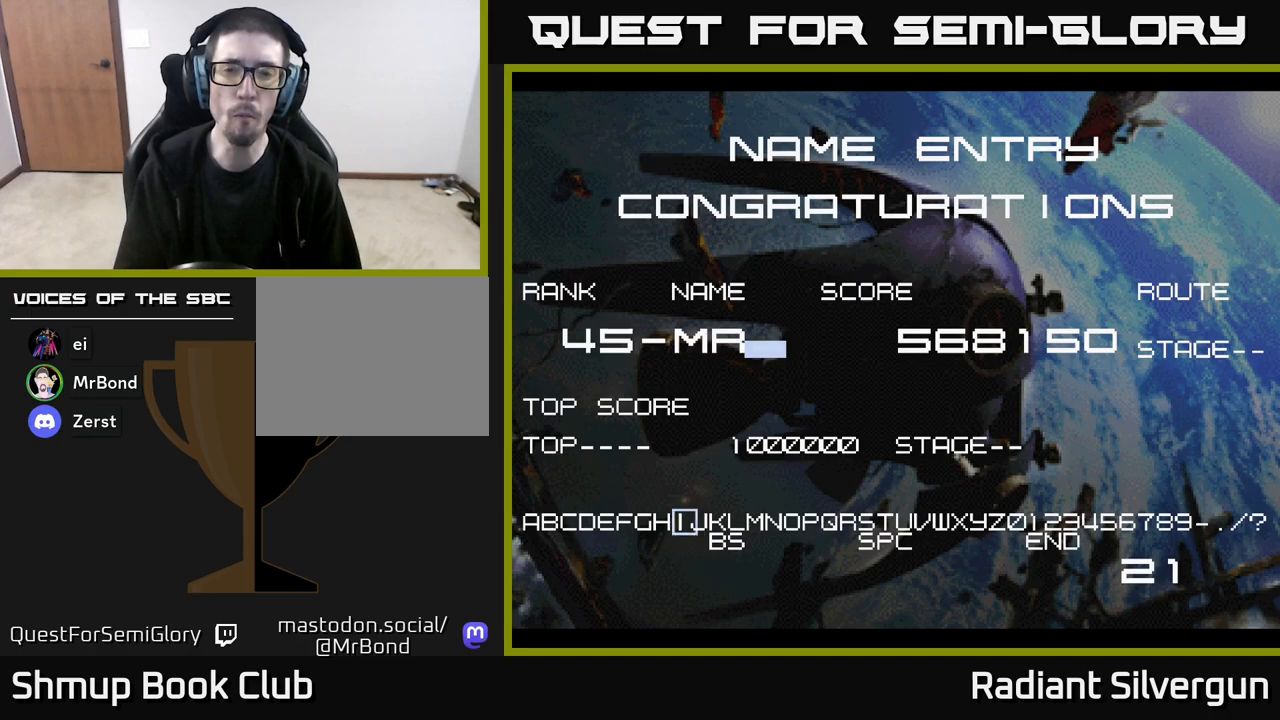
{"buttons": [], "left_stick": "center", "events": [[100, "DPAD_LEFT", "down"], [150, "DPAD_LEFT", "up"], [233, "DPAD_LEFT", "down"], [300, "DPAD_LEFT", "up"], [383, "DPAD_LEFT", "down"], [450, "DPAD_LEFT", "up"]]}
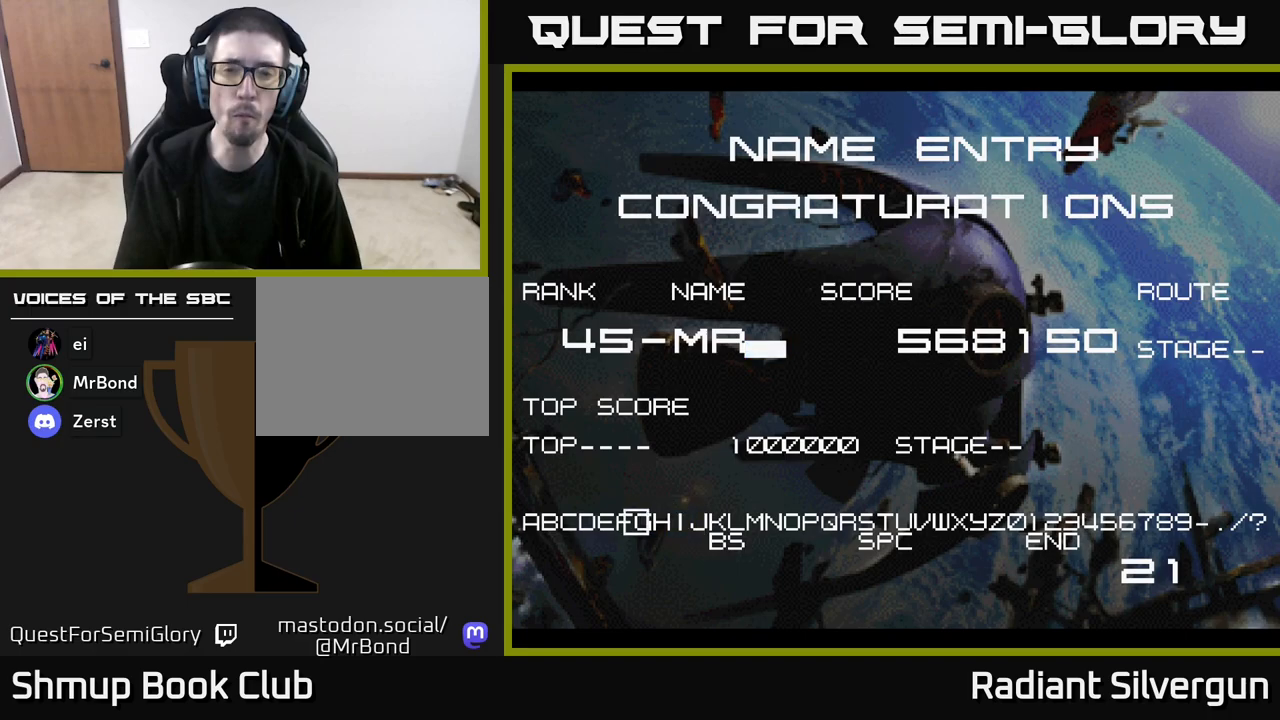
{"buttons": ["DPAD_LEFT"], "left_stick": "center", "events": [[33, "DPAD_LEFT", "down"], [100, "DPAD_LEFT", "up"], [183, "DPAD_LEFT", "down"], [233, "DPAD_LEFT", "up"], [350, "DPAD_LEFT", "down"], [417, "DPAD_LEFT", "up"], [500, "DPAD_LEFT", "down"]]}
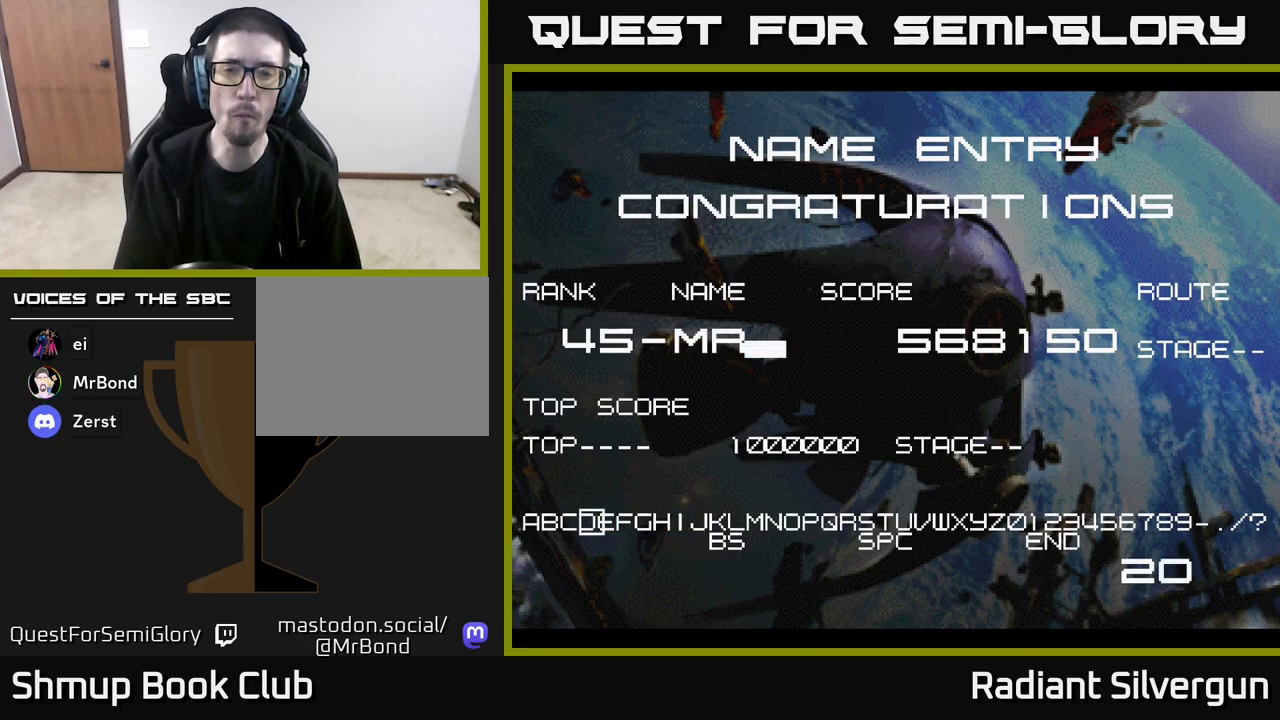
{"buttons": [], "left_stick": "center", "events": [[83, "DPAD_LEFT", "up"], [200, "DPAD_LEFT", "down"], [300, "DPAD_LEFT", "up"]]}
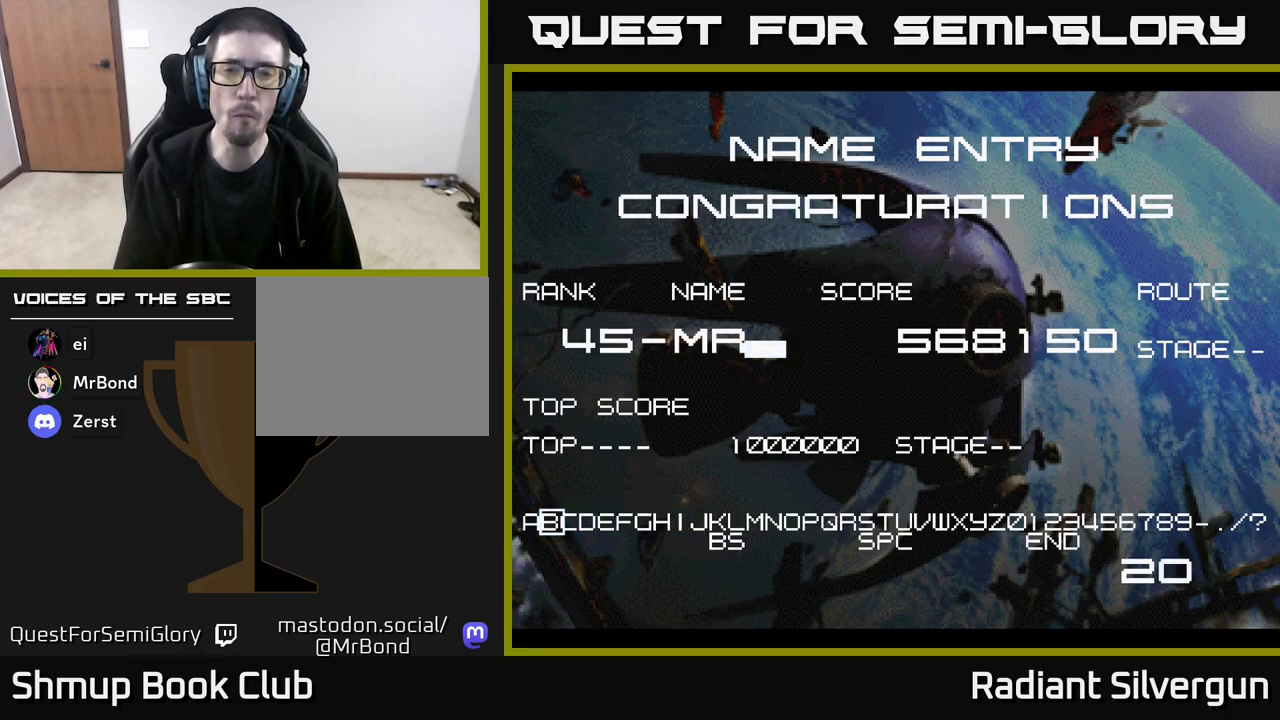
{"buttons": [], "left_stick": "center", "events": [[67, "A", "down"], [117, "A", "up"]]}
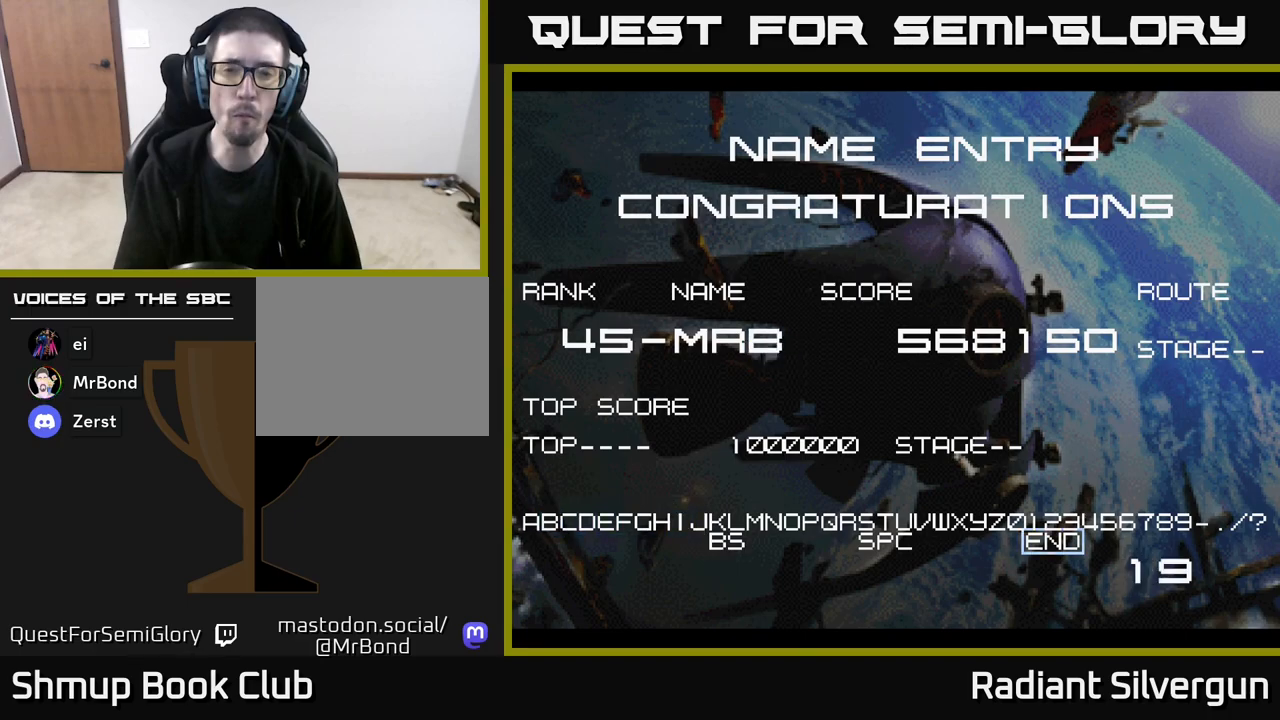
{"buttons": [], "left_stick": "center", "events": [[350, "A", "down"], [417, "A", "up"]]}
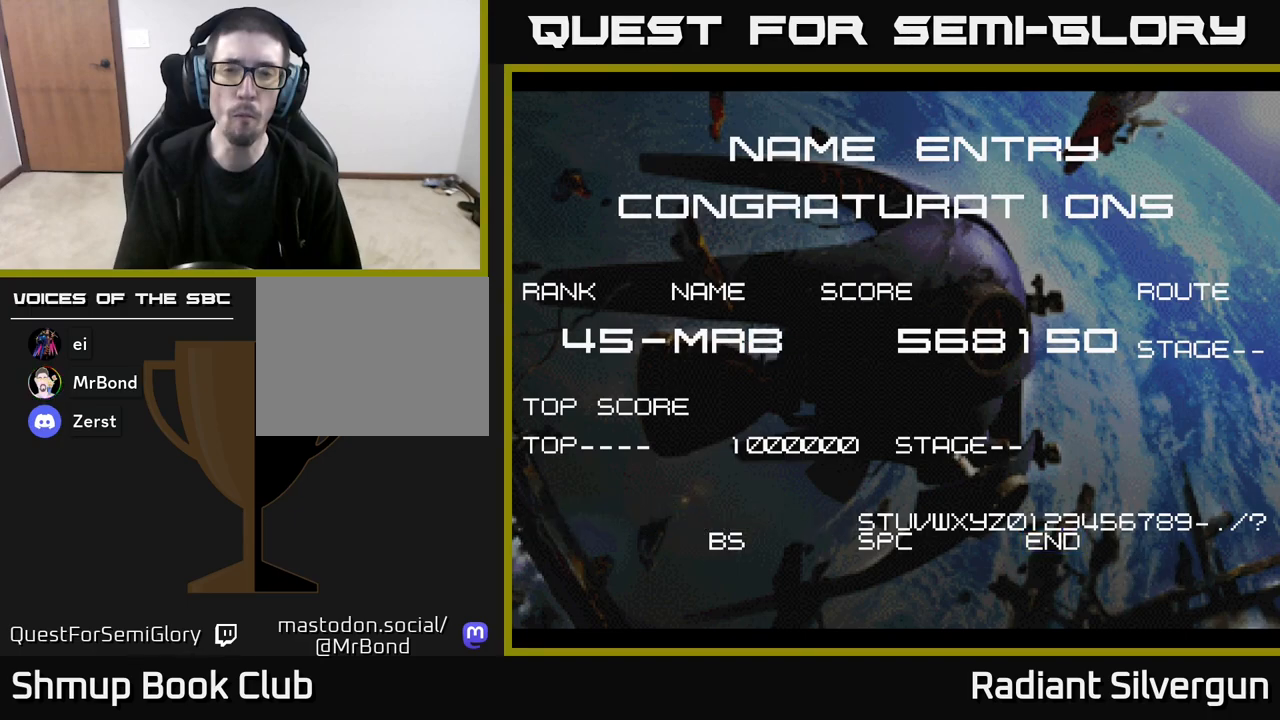
{"buttons": [], "left_stick": "center", "events": []}
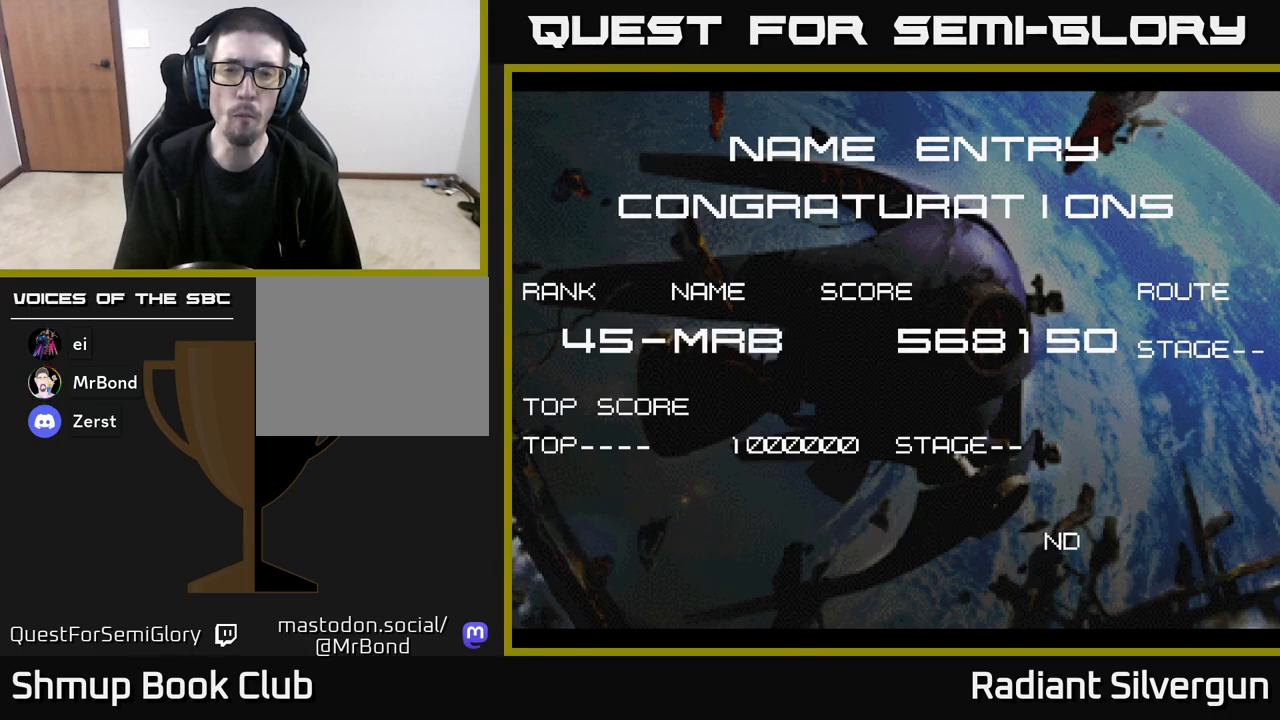
{"buttons": [], "left_stick": "center", "events": []}
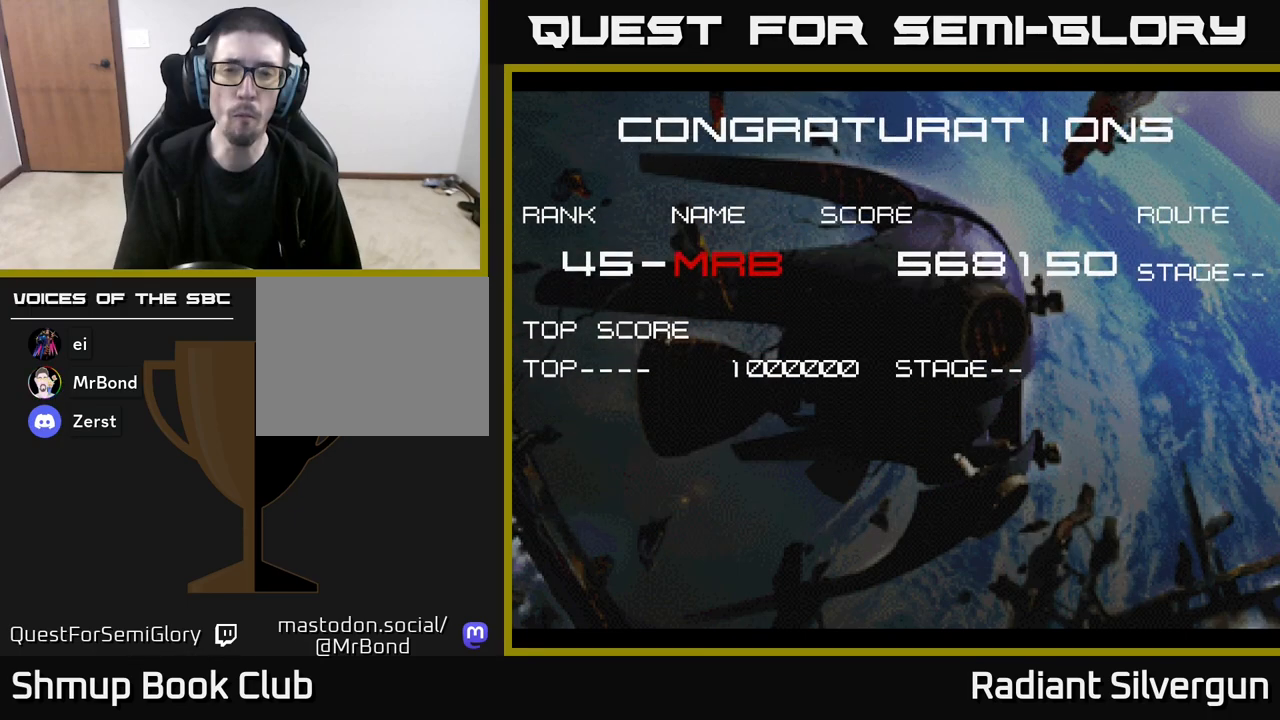
{"buttons": [], "left_stick": "center", "events": []}
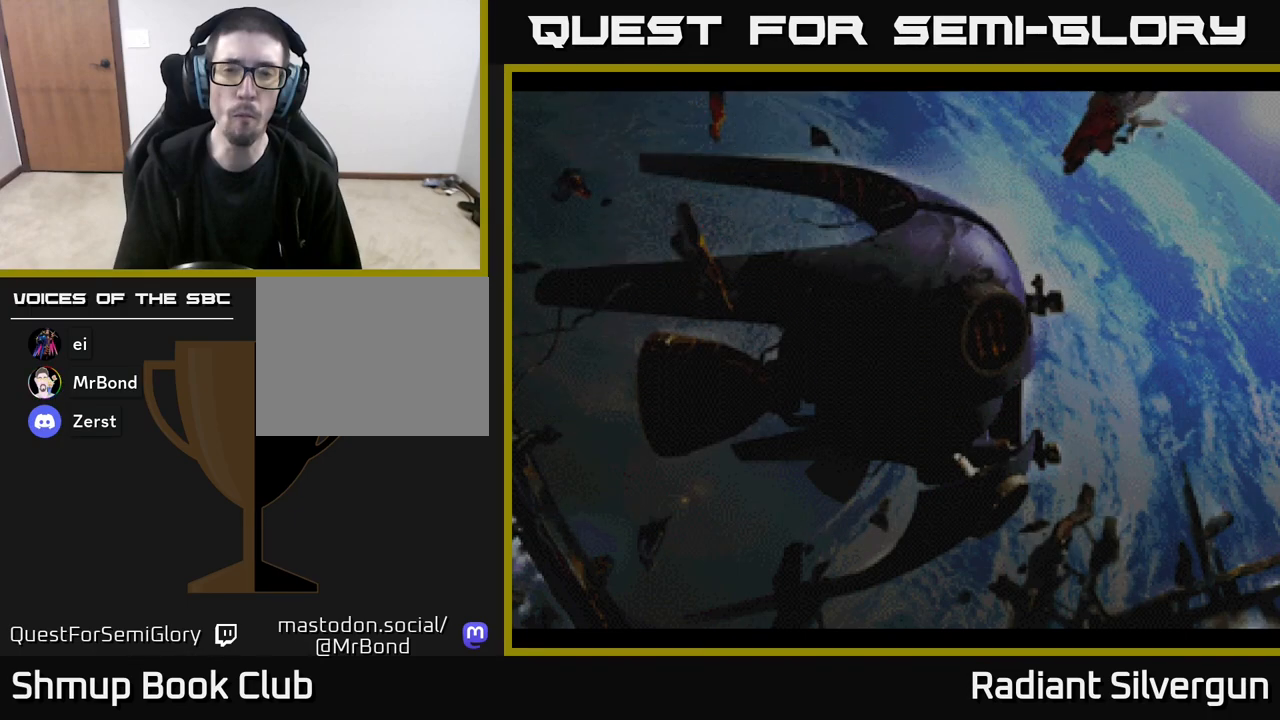
{"buttons": ["A"], "left_stick": "center", "events": [[350, "A", "down"]]}
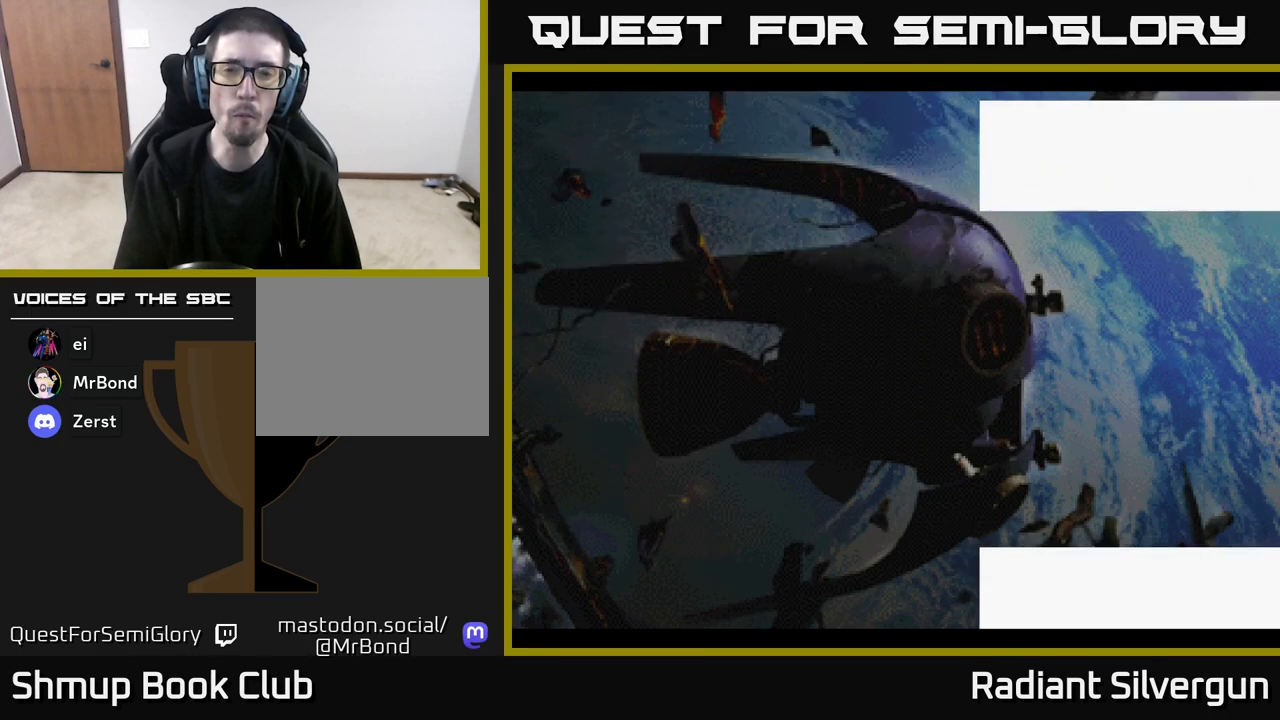
{"buttons": ["A"], "left_stick": "center", "events": []}
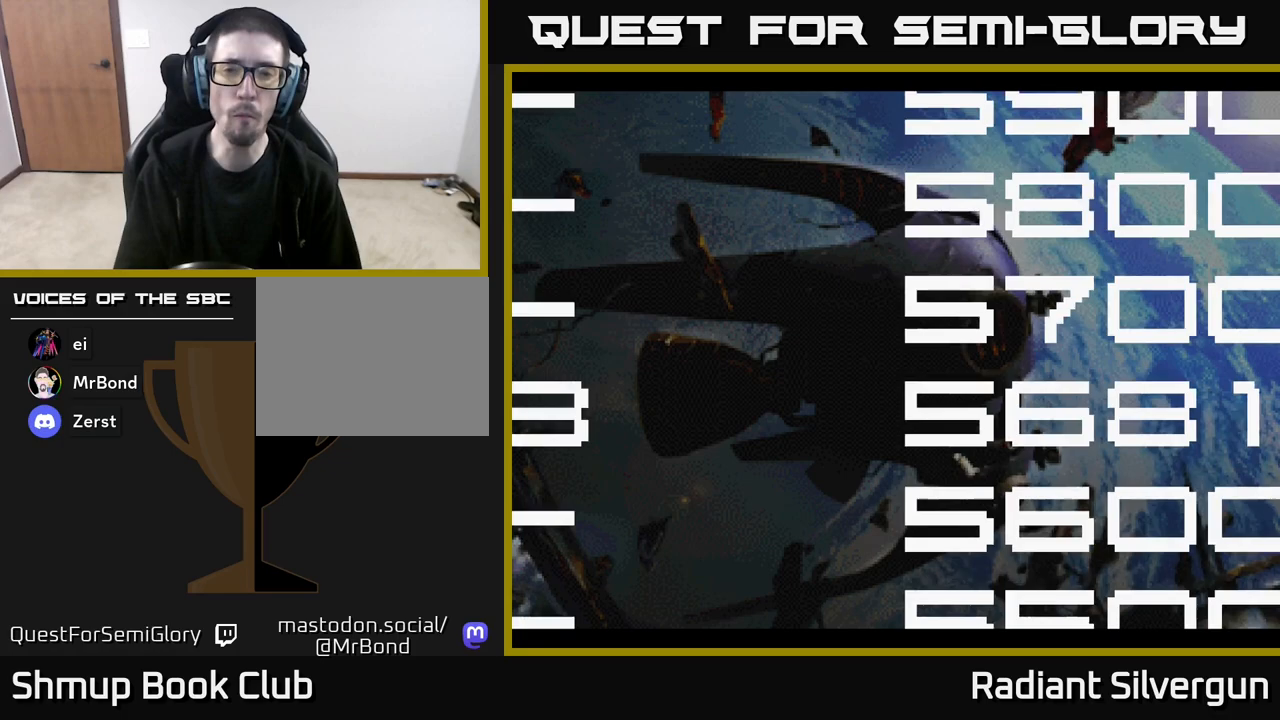
{"buttons": ["A"], "left_stick": "center", "events": []}